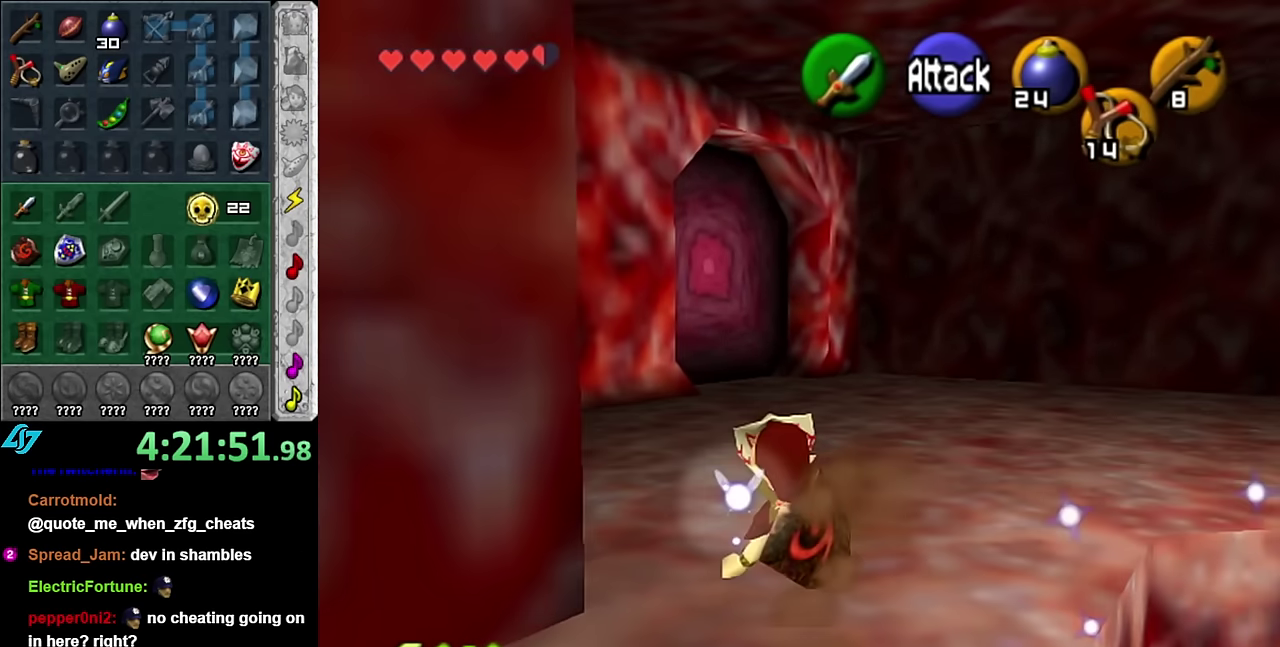
Gameplay with a controller (Nintendo layout); each line is a JSON object with the inputs held at the frame after it. "events" lists button and stick changes between this image and that frame as [ms after this image, input, new state], when the widget could be followed in between. Not read: L3 R2 R3 Y other_buttons.
{"buttons": [], "left_stick": "up", "right_stick": "center", "events": [[100, "A", "down"], [267, "A", "up"]]}
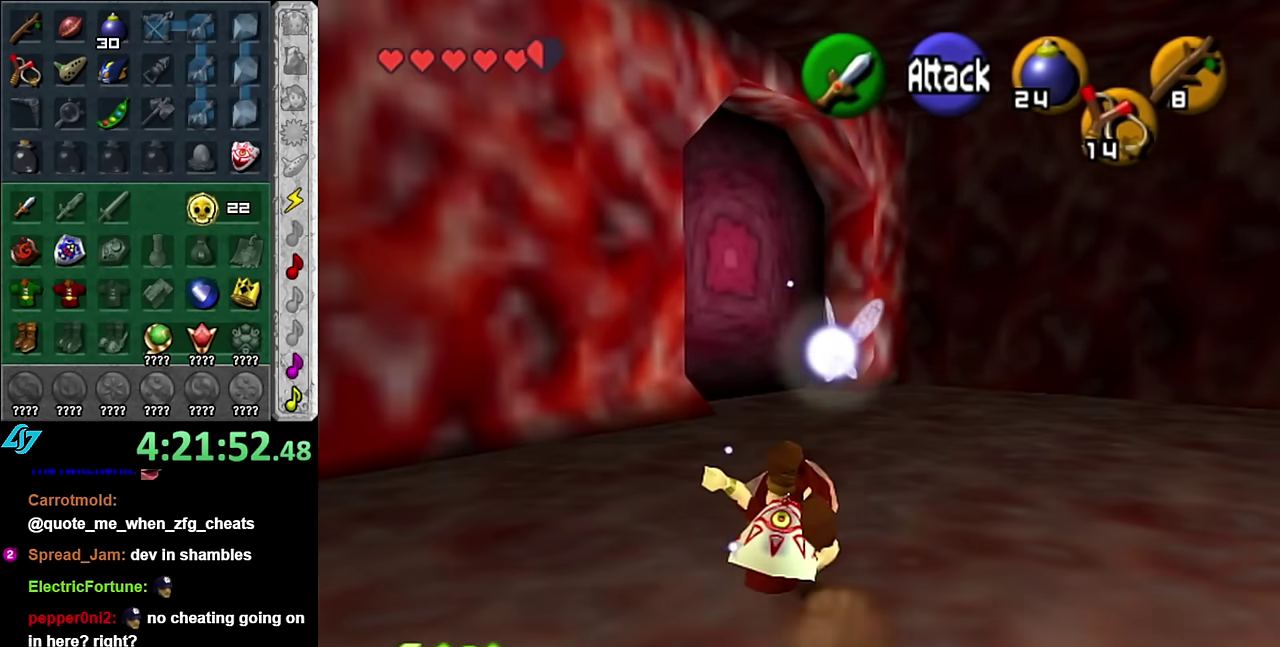
{"buttons": [], "left_stick": "up", "right_stick": "center", "events": [[333, "A", "down"], [483, "A", "up"]]}
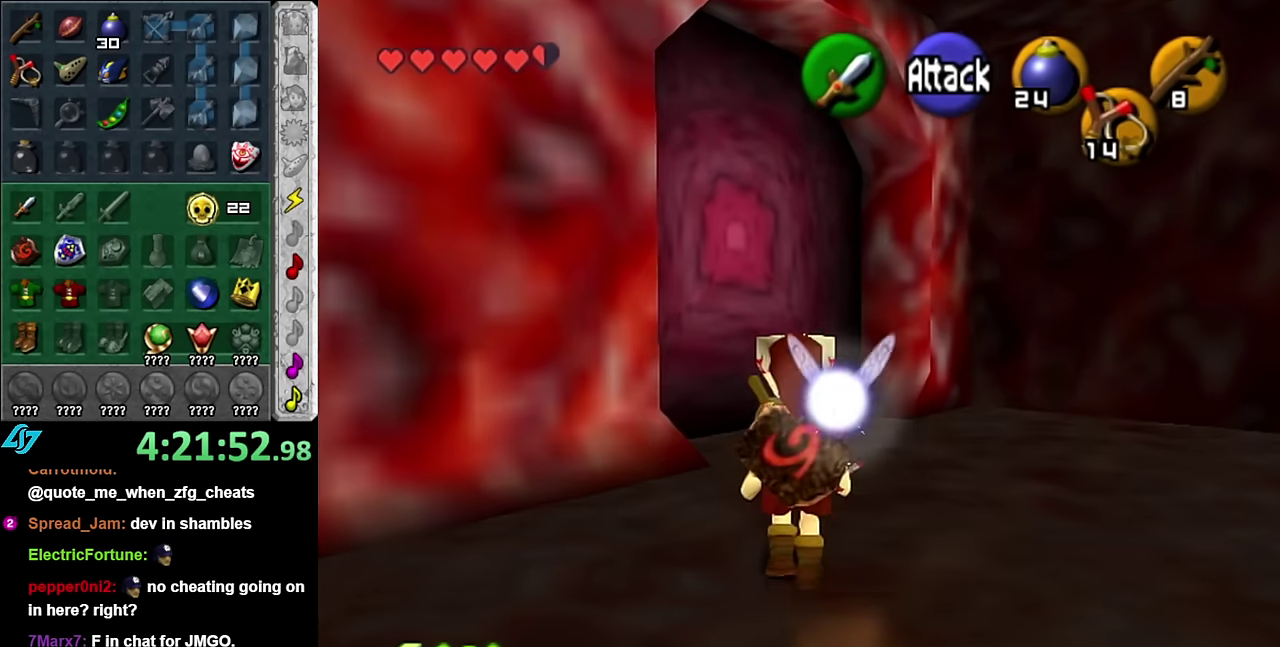
{"buttons": [], "left_stick": "up-left", "right_stick": "center", "events": [[417, "left_stick", "up-left"]]}
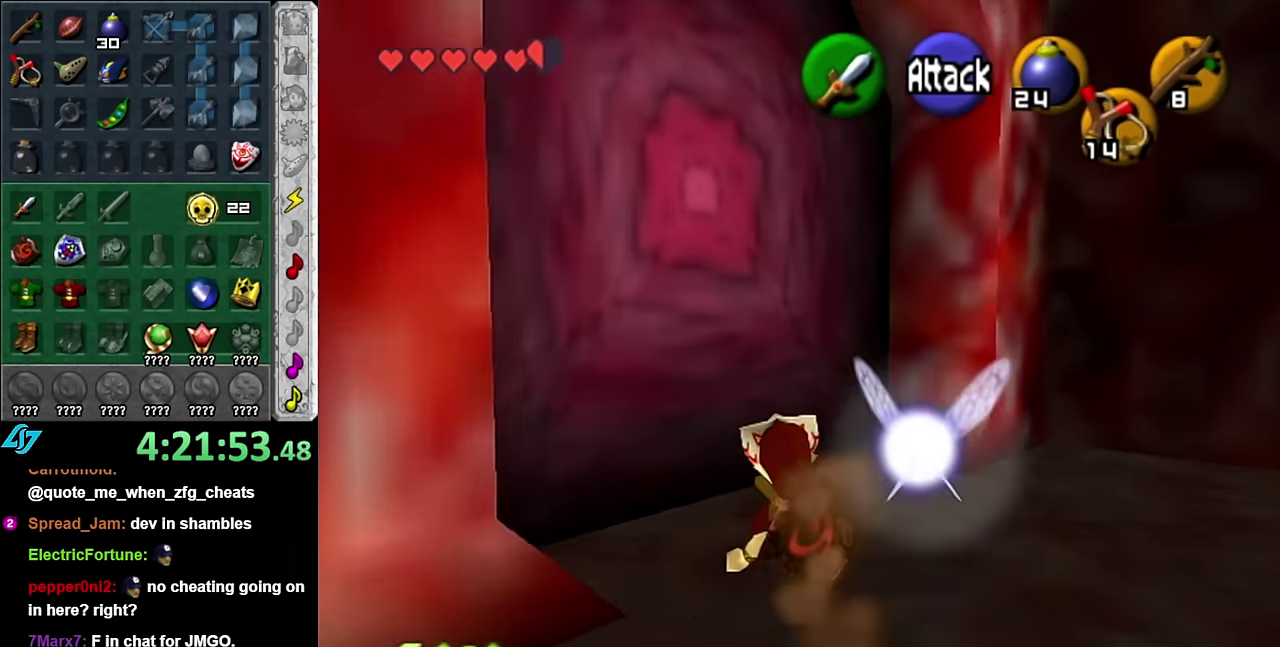
{"buttons": [], "left_stick": "center", "right_stick": "center", "events": [[50, "A", "down"], [167, "A", "up"], [167, "left_stick", "center"], [233, "A", "down"], [350, "A", "up"]]}
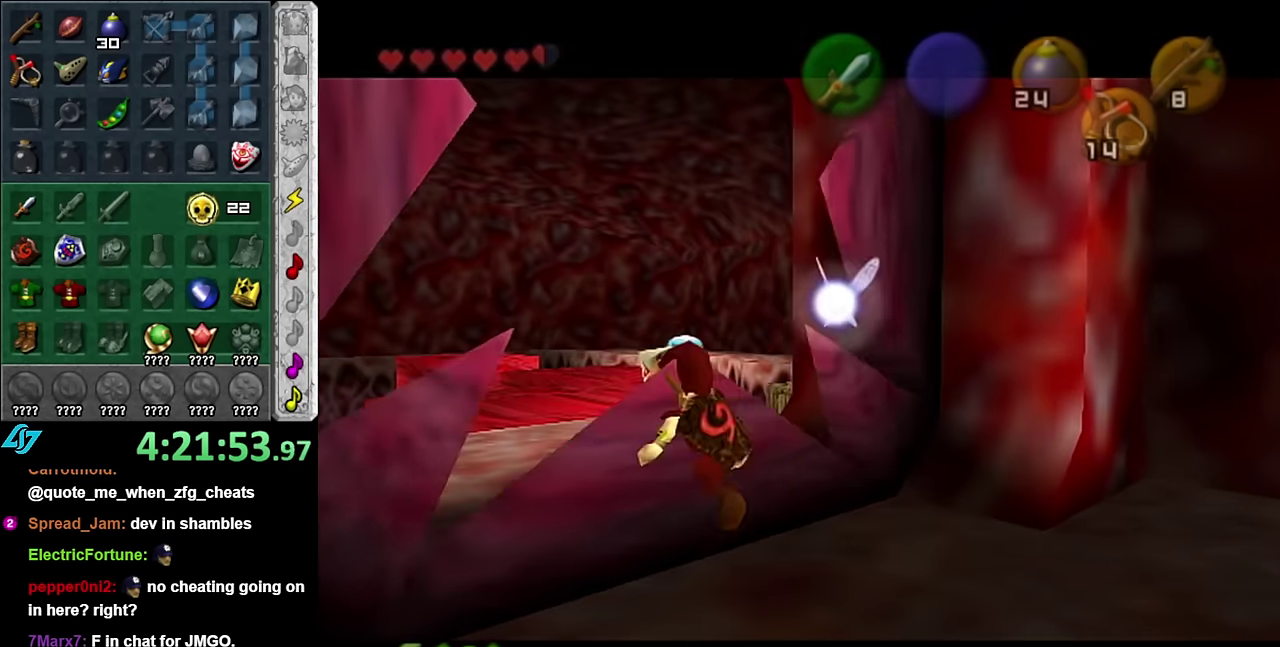
{"buttons": [], "left_stick": "center", "right_stick": "center", "events": []}
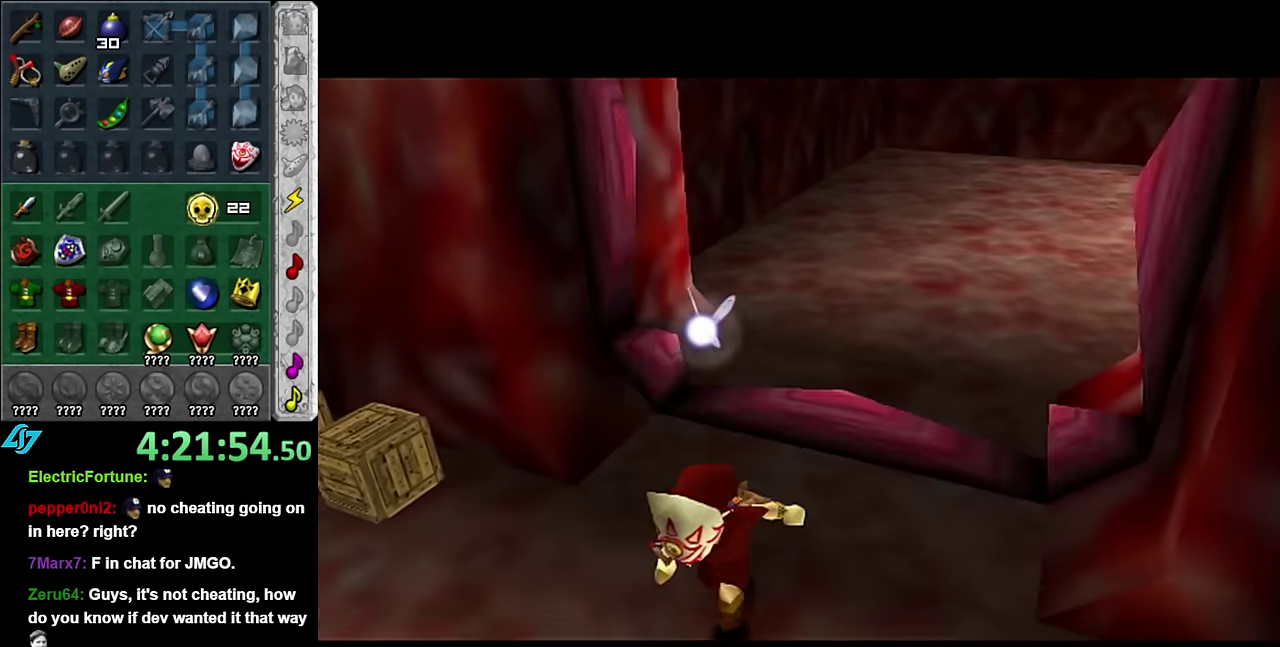
{"buttons": [], "left_stick": "center", "right_stick": "center", "events": []}
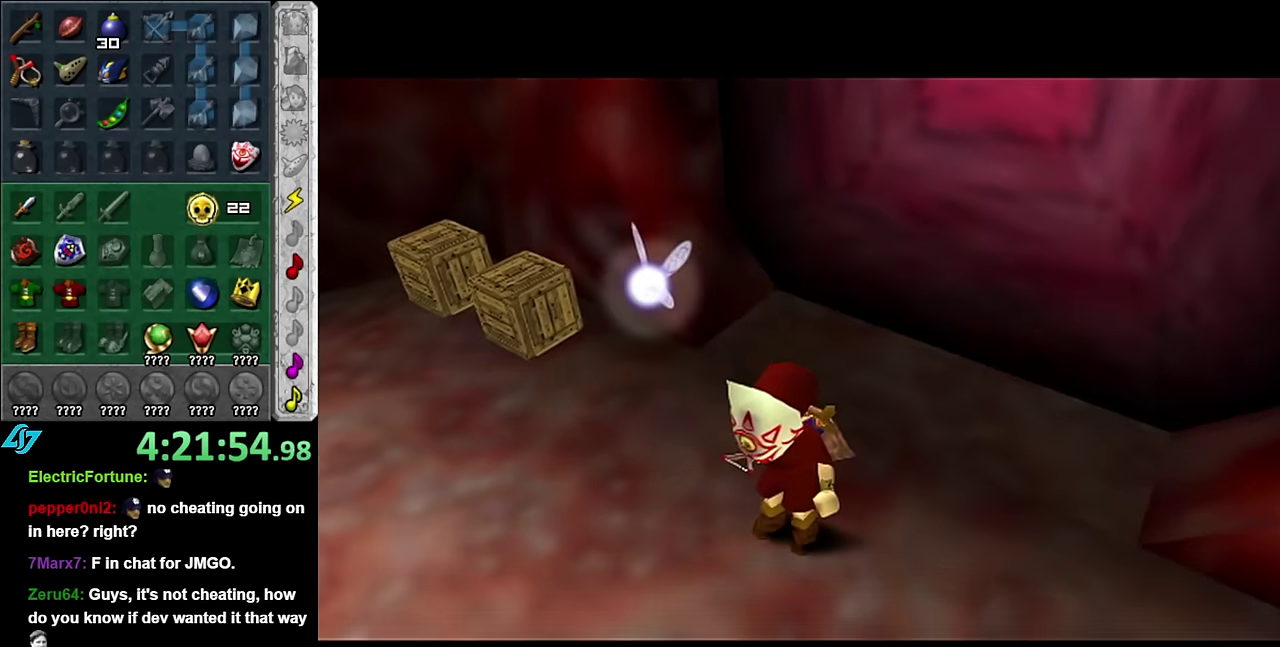
{"buttons": [], "left_stick": "center", "right_stick": "center", "events": []}
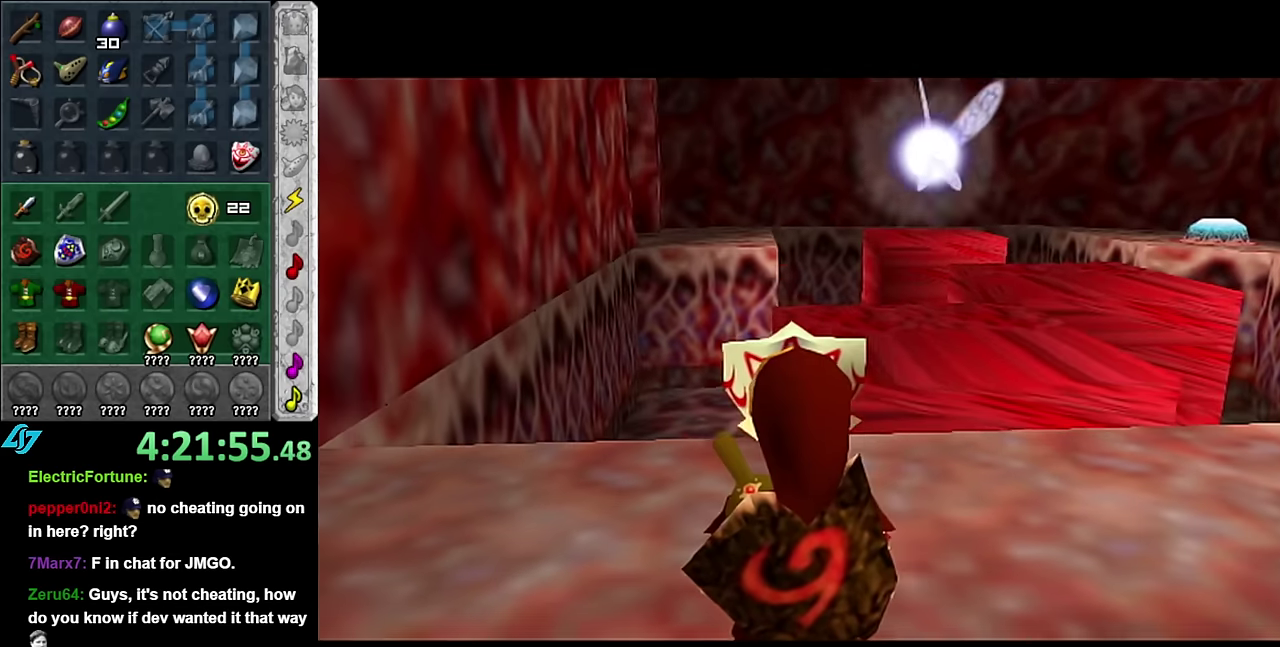
{"buttons": [], "left_stick": "center", "right_stick": "center", "events": []}
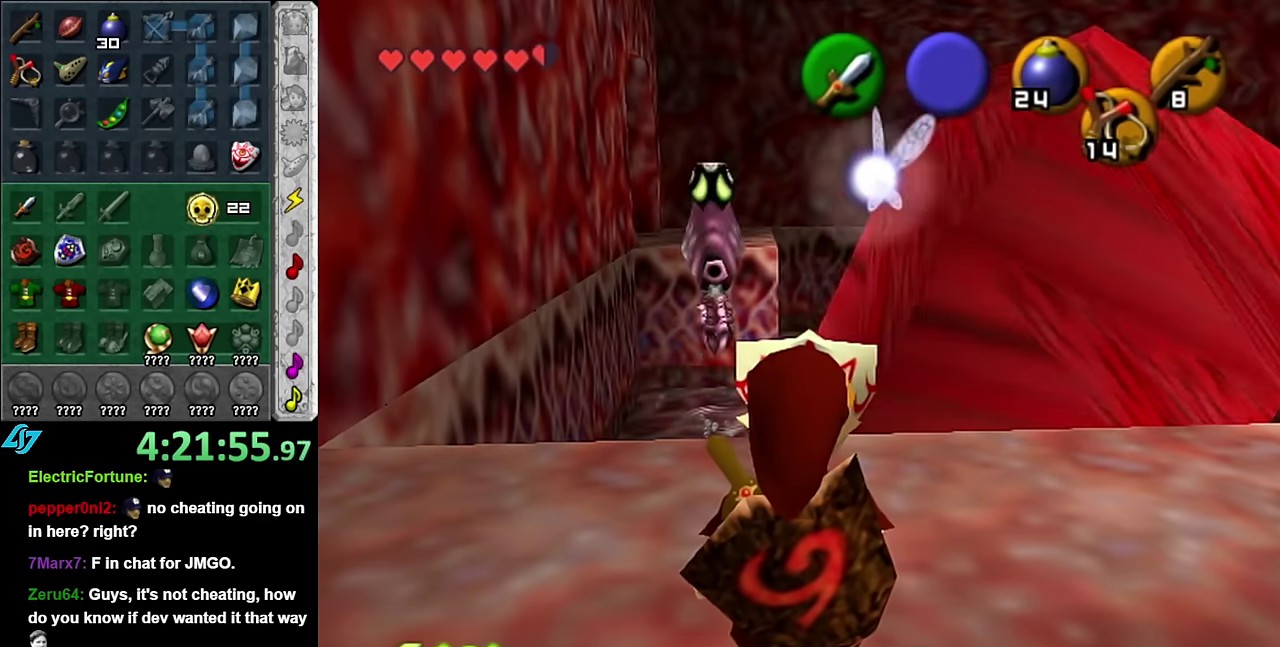
{"buttons": [], "left_stick": "center", "right_stick": "center", "events": [[100, "left_stick", "left"], [417, "left_stick", "center"]]}
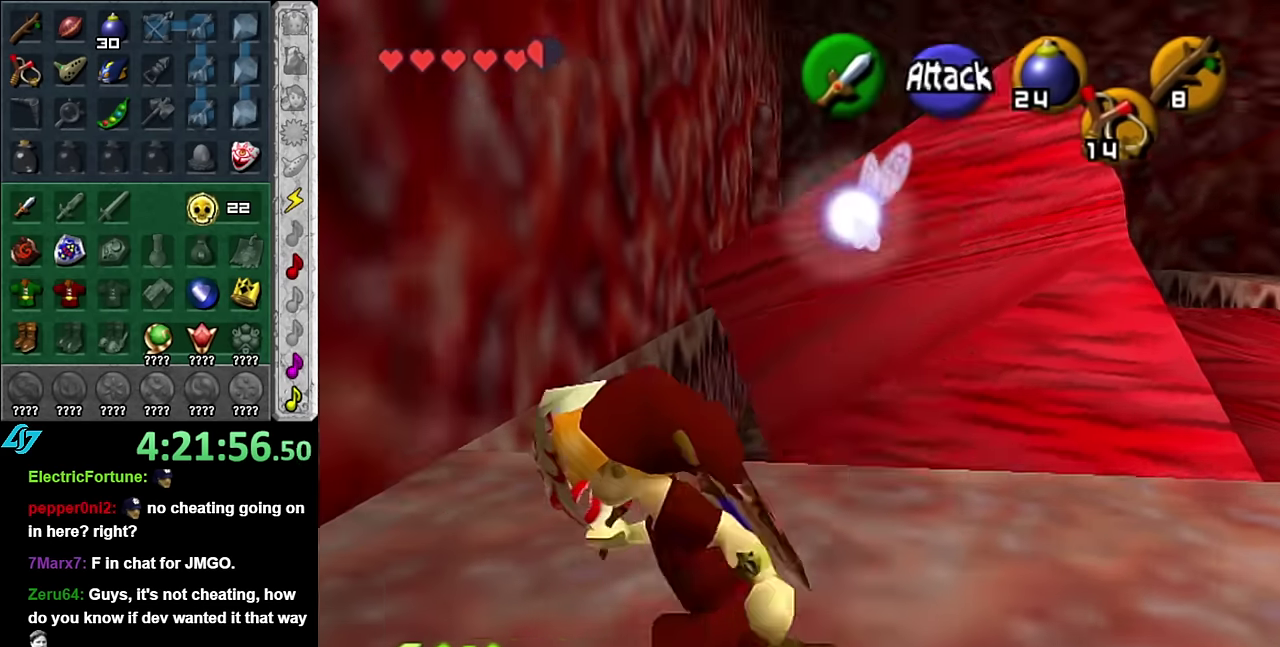
{"buttons": ["L1"], "left_stick": "center", "right_stick": "center", "events": [[100, "left_stick", "down-right"], [267, "L1", "down"], [333, "left_stick", "center"]]}
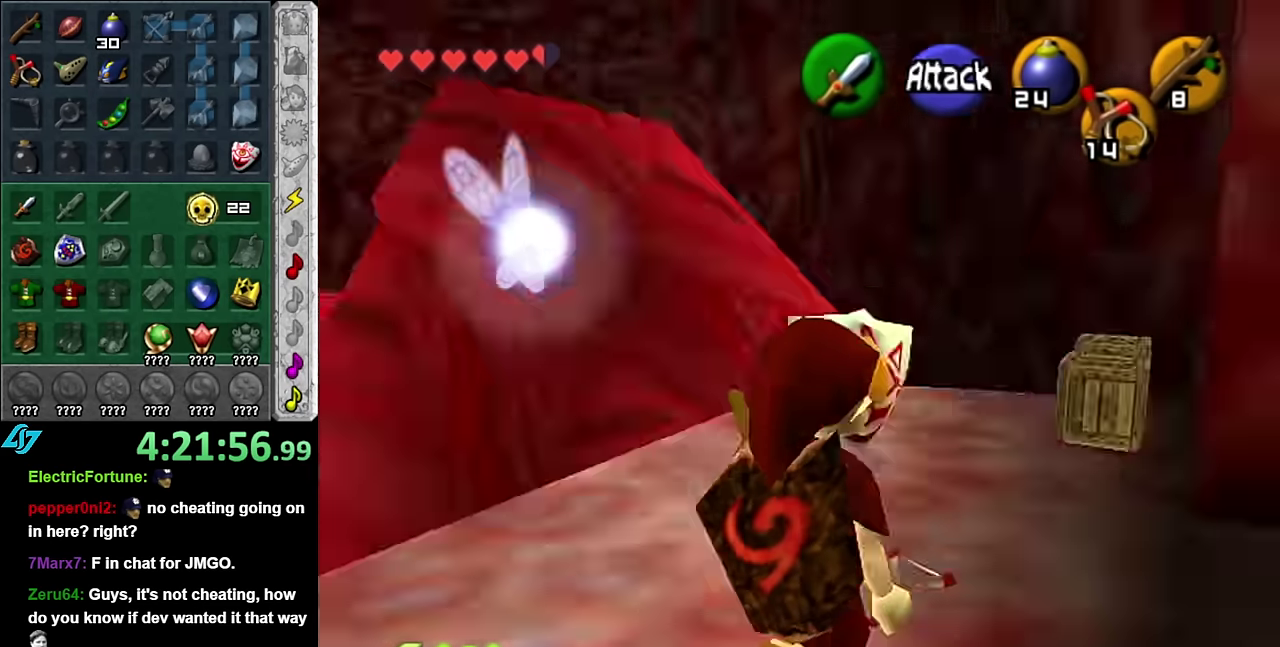
{"buttons": [], "left_stick": "up-left", "right_stick": "center", "events": [[17, "L1", "up"], [83, "left_stick", "up"], [450, "left_stick", "up-left"]]}
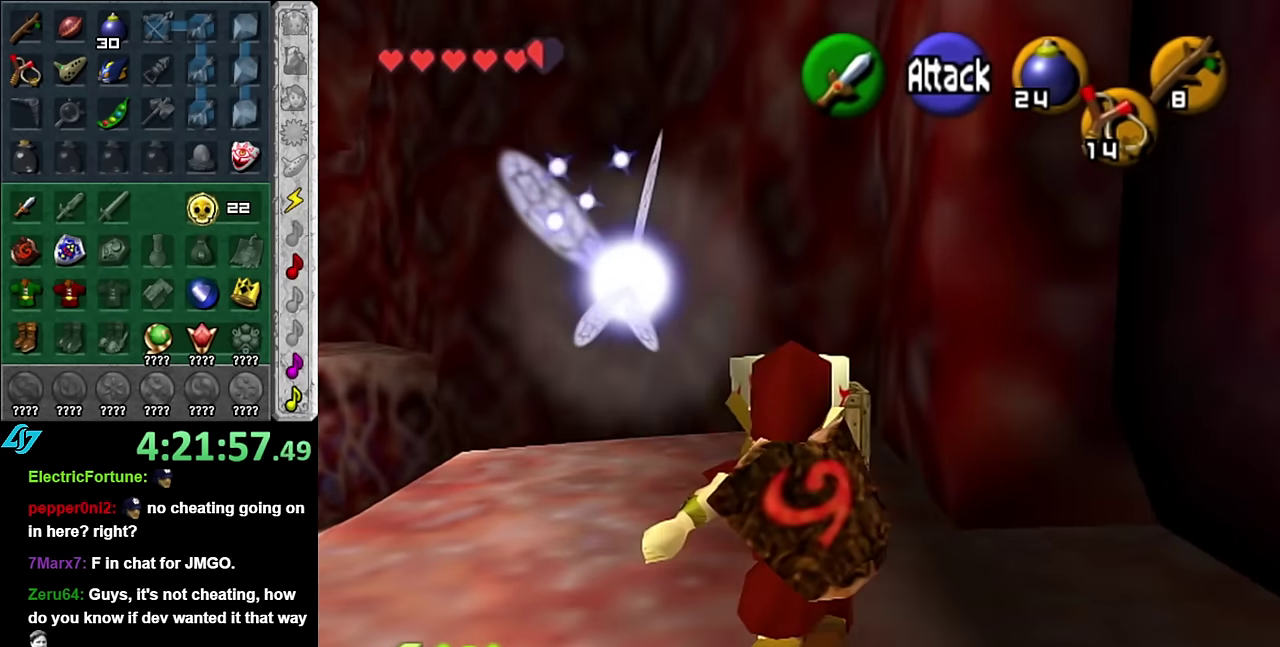
{"buttons": [], "left_stick": "center", "right_stick": "center", "events": [[200, "left_stick", "up"], [450, "left_stick", "center"]]}
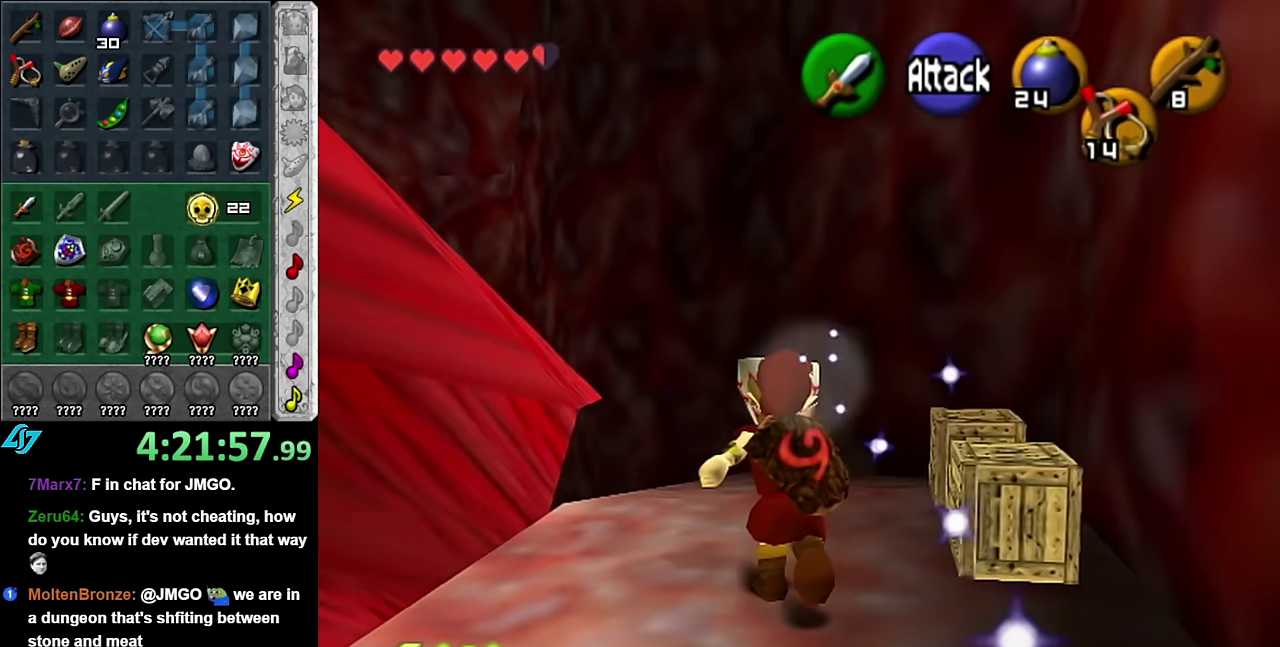
{"buttons": [], "left_stick": "center", "right_stick": "up", "events": [[233, "left_stick", "up-left"], [383, "left_stick", "center"], [417, "right_stick", "up"]]}
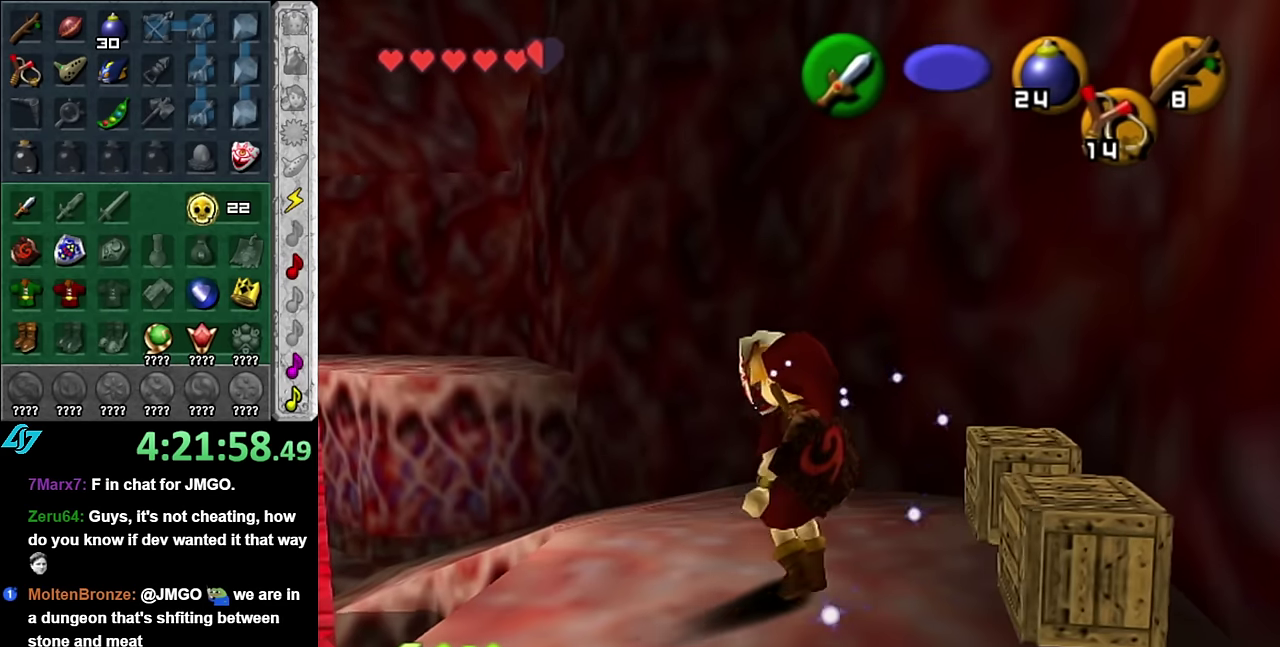
{"buttons": [], "left_stick": "center", "right_stick": "center", "events": [[17, "right_stick", "center"]]}
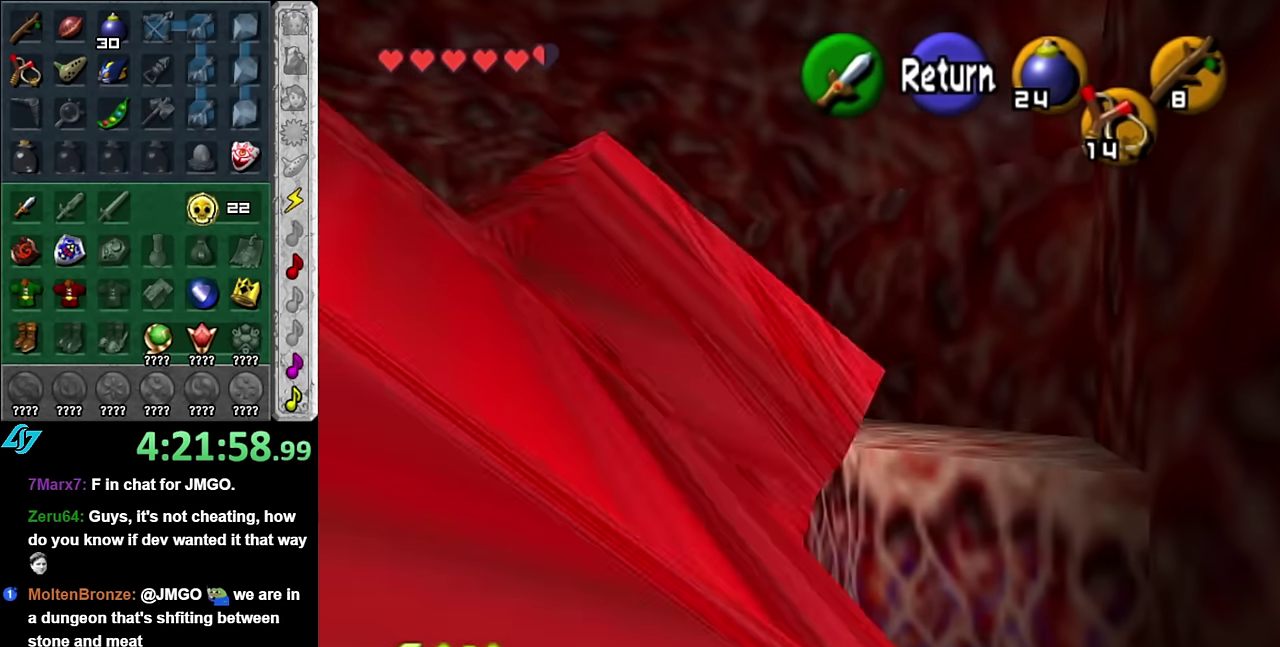
{"buttons": [], "left_stick": "center", "right_stick": "center", "events": [[17, "A", "down"], [100, "A", "up"], [100, "left_stick", "down-right"], [383, "left_stick", "down"], [417, "A", "down"], [483, "A", "up"], [483, "left_stick", "center"]]}
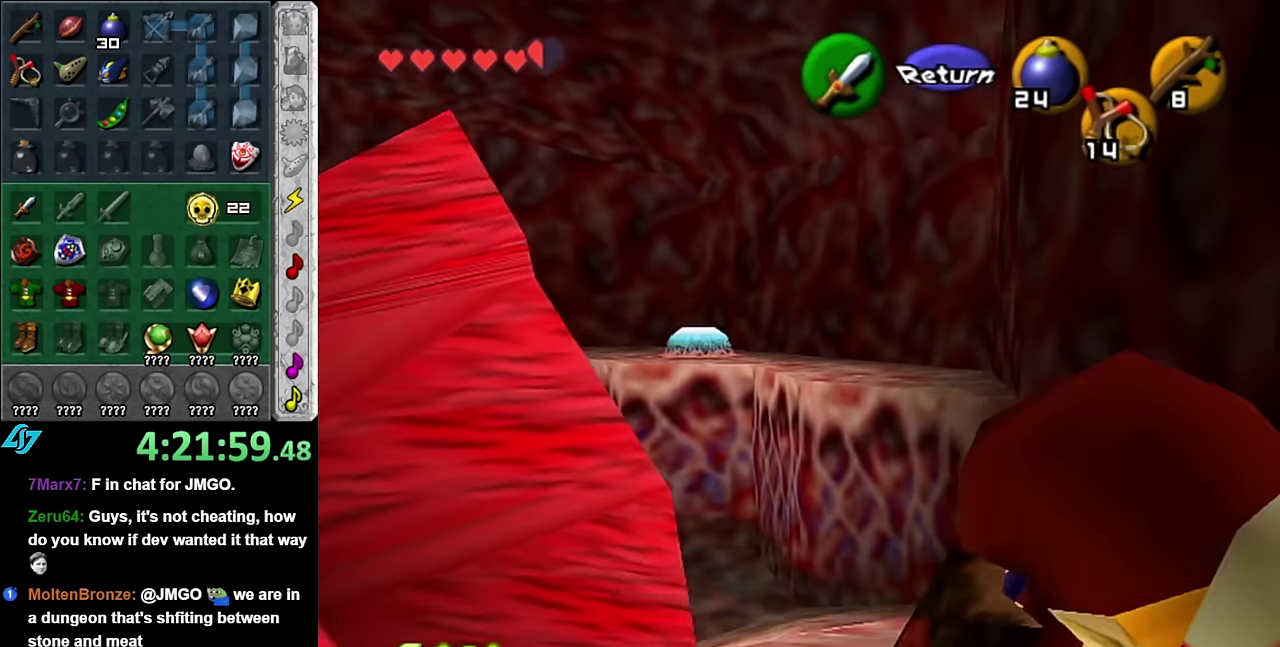
{"buttons": ["A"], "left_stick": "center", "right_stick": "center", "events": [[83, "A", "down"], [167, "A", "up"], [267, "A", "down"], [333, "A", "up"], [400, "A", "down"]]}
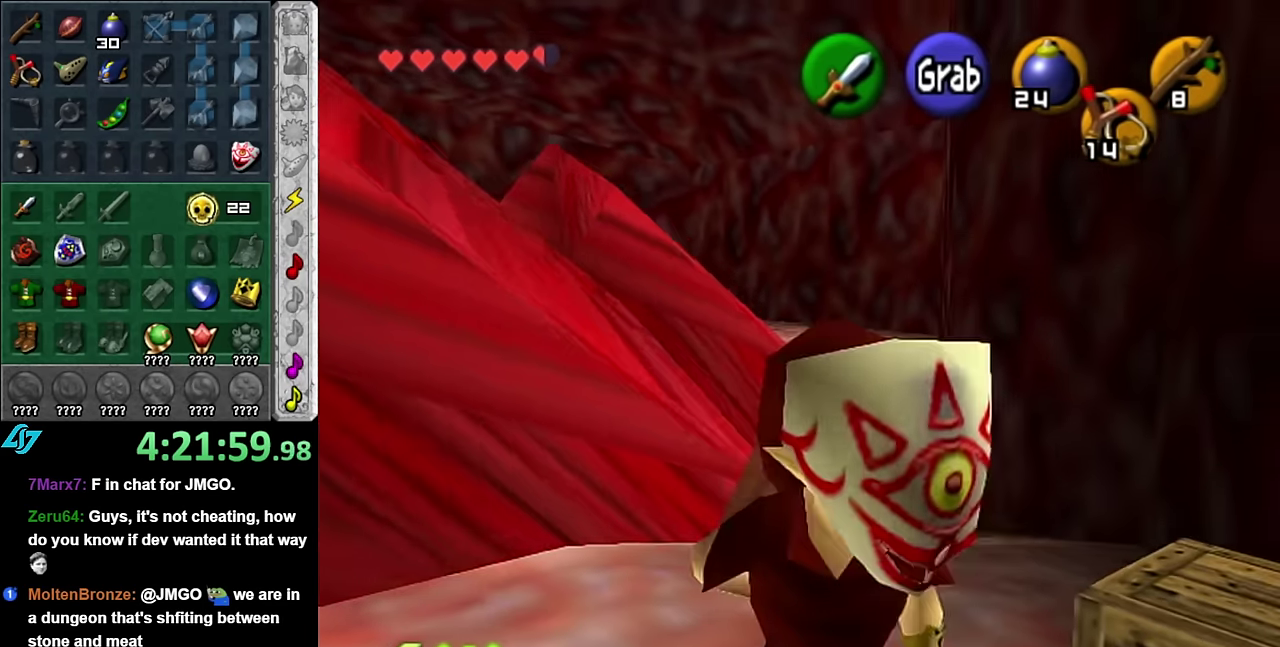
{"buttons": [], "left_stick": "up", "right_stick": "center", "events": [[17, "A", "up"], [200, "left_stick", "up"]]}
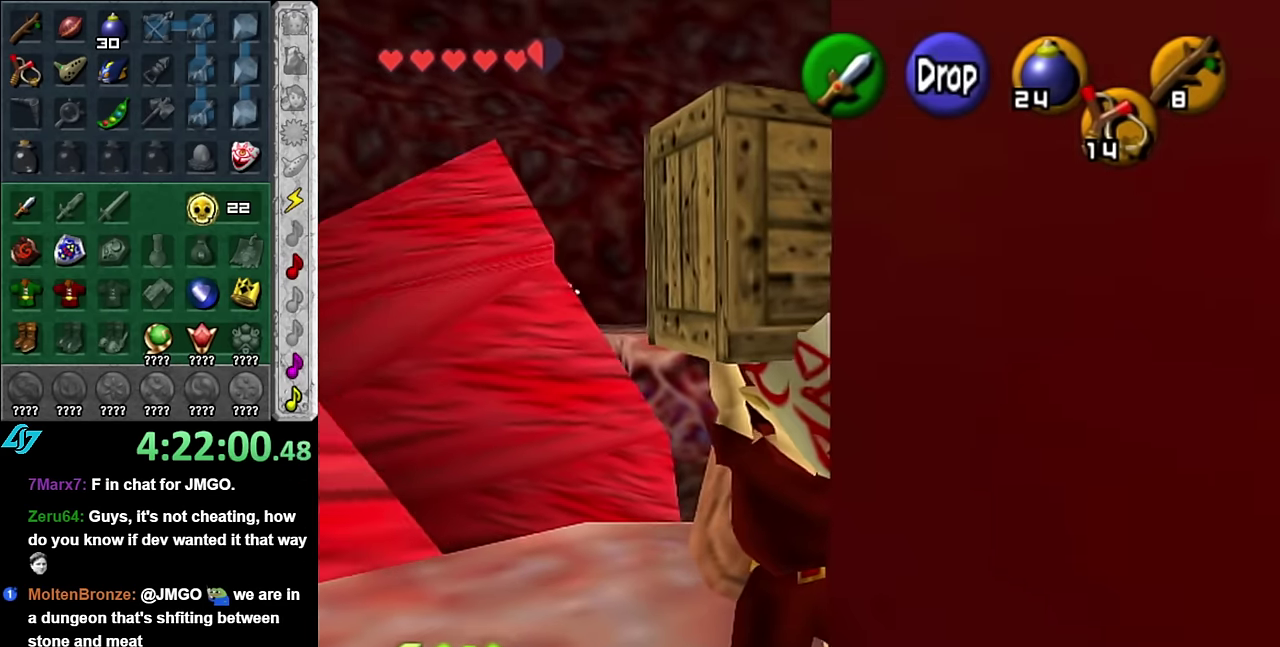
{"buttons": [], "left_stick": "up", "right_stick": "center", "events": [[117, "left_stick", "up-right"], [384, "left_stick", "up"]]}
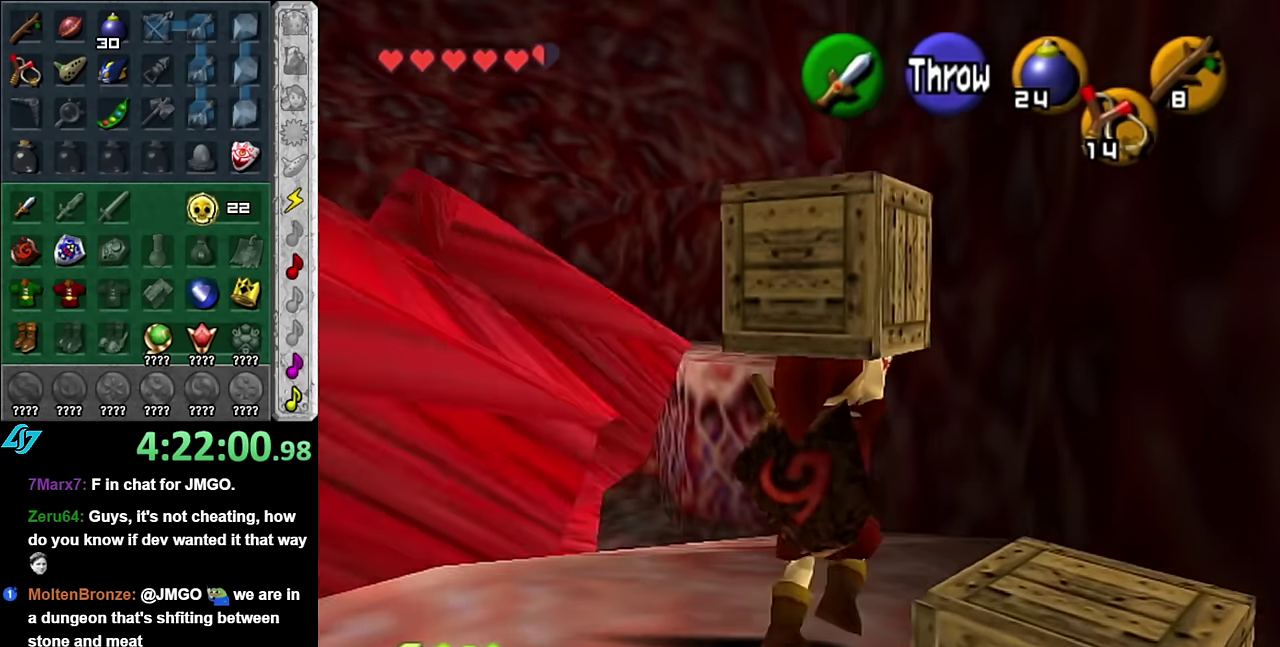
{"buttons": [], "left_stick": "up", "right_stick": "center", "events": []}
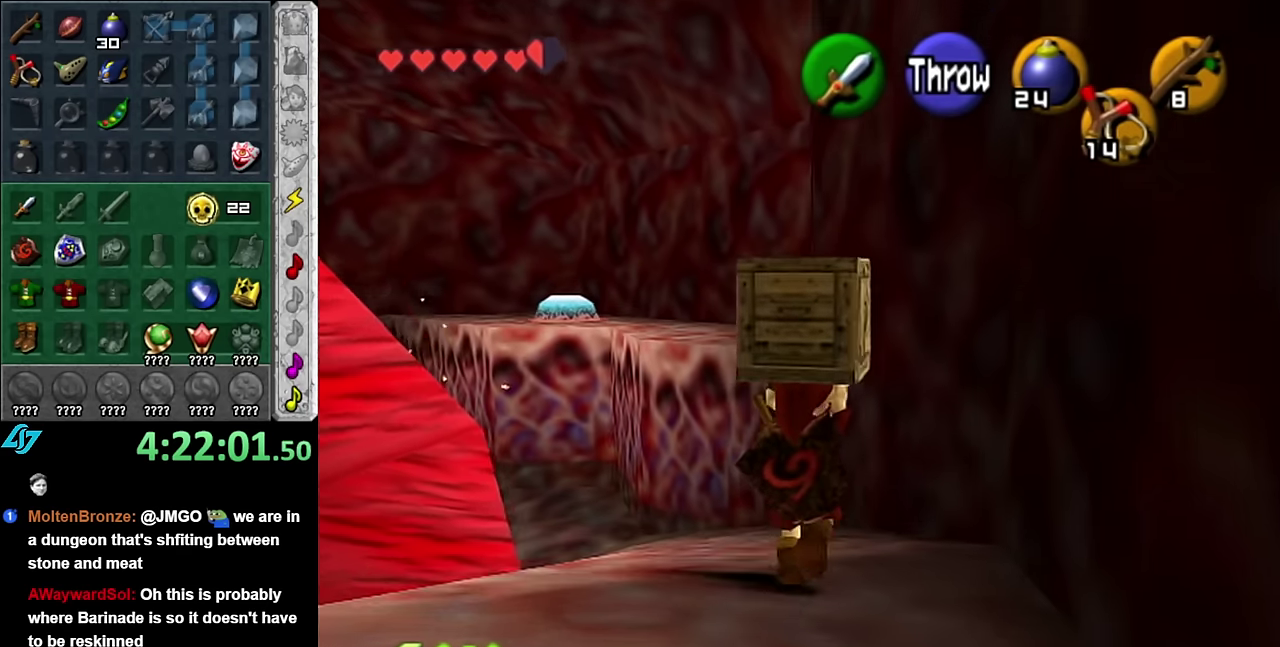
{"buttons": [], "left_stick": "up", "right_stick": "center", "events": []}
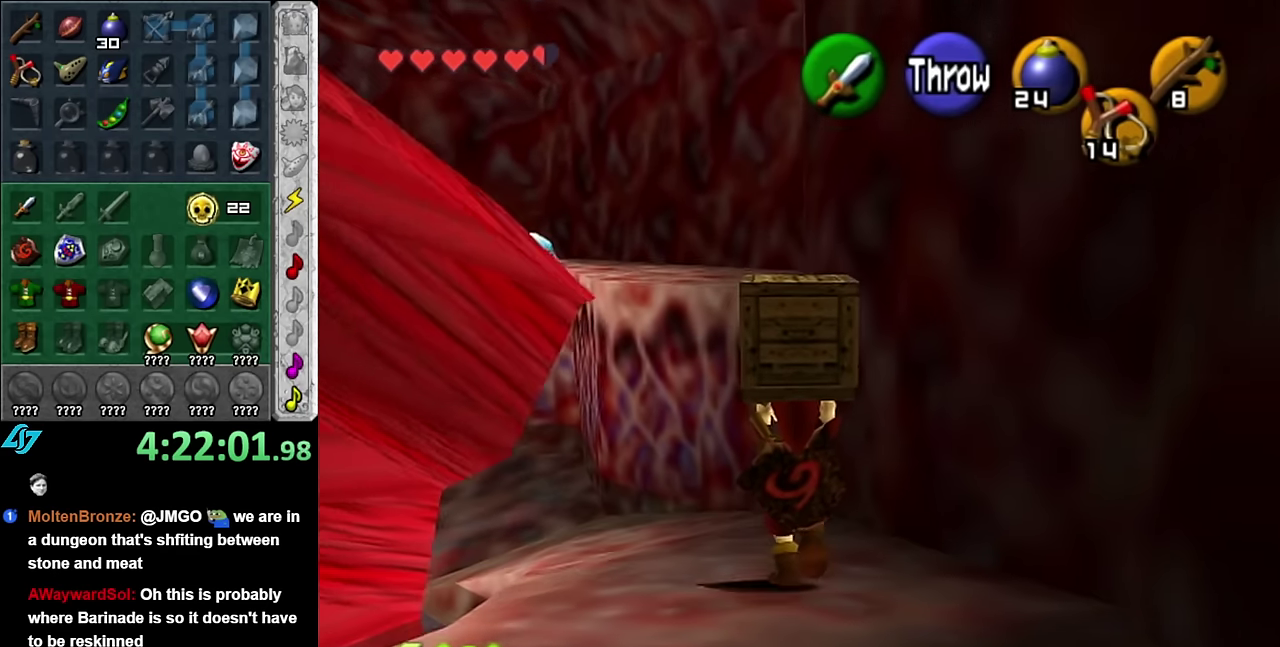
{"buttons": [], "left_stick": "up-left", "right_stick": "center", "events": [[17, "left_stick", "up-left"]]}
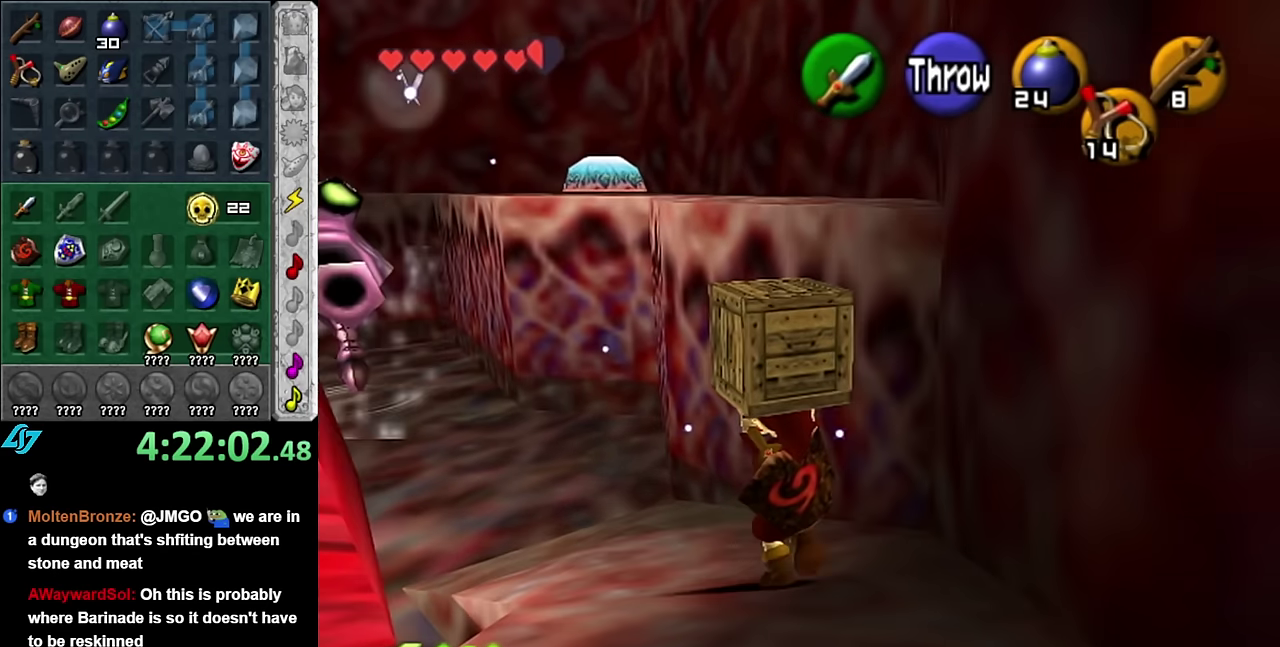
{"buttons": [], "left_stick": "up", "right_stick": "center", "events": [[350, "left_stick", "up"]]}
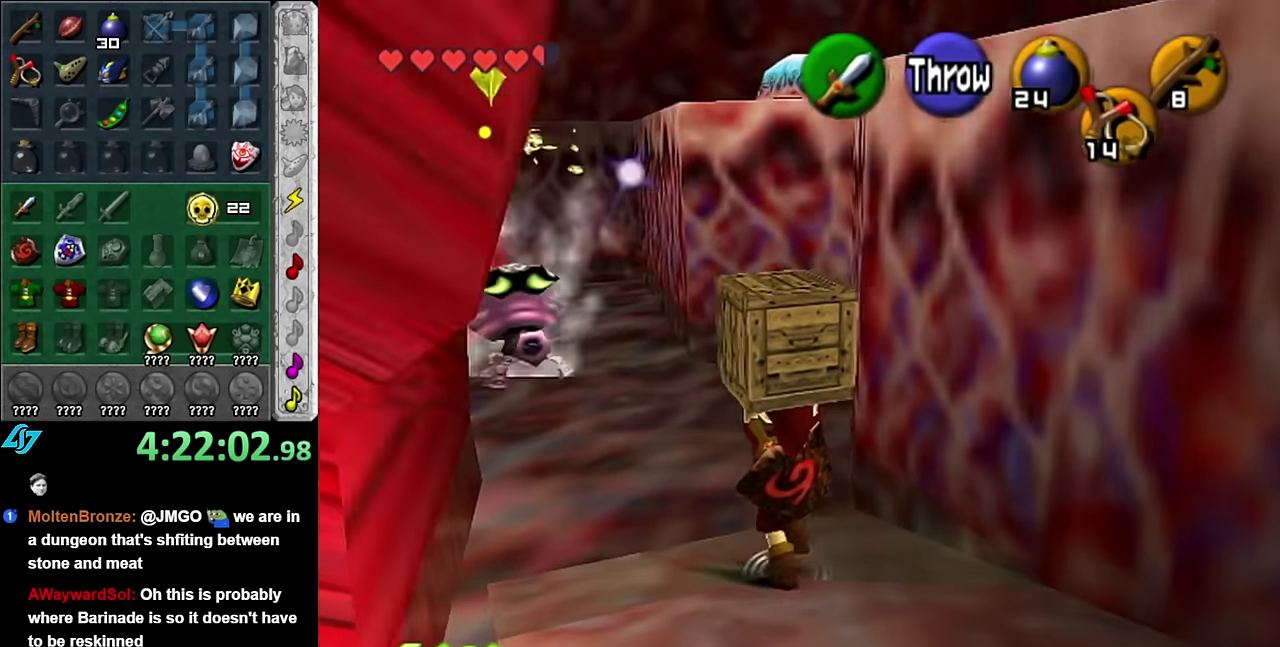
{"buttons": [], "left_stick": "up-left", "right_stick": "center", "events": [[300, "left_stick", "up-left"]]}
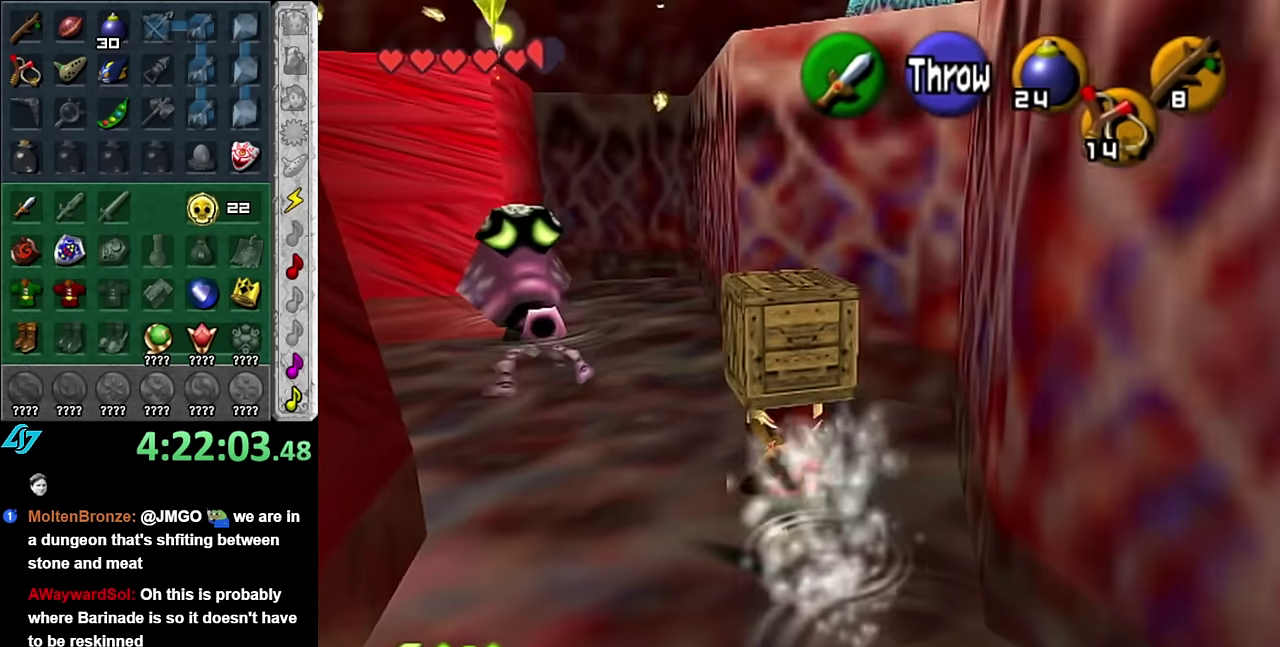
{"buttons": [], "left_stick": "left", "right_stick": "center", "events": [[450, "left_stick", "left"]]}
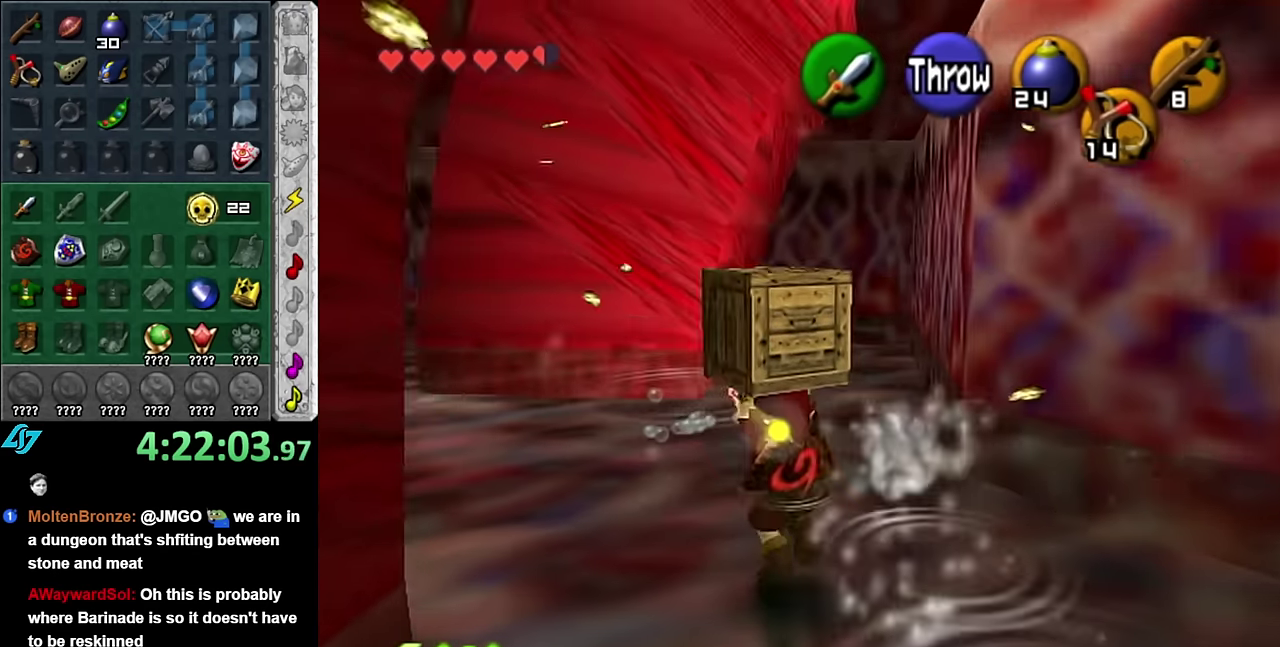
{"buttons": [], "left_stick": "up", "right_stick": "center", "events": [[17, "L1", "down"], [67, "left_stick", "up-left"], [117, "left_stick", "center"], [267, "L1", "up"], [384, "left_stick", "up"]]}
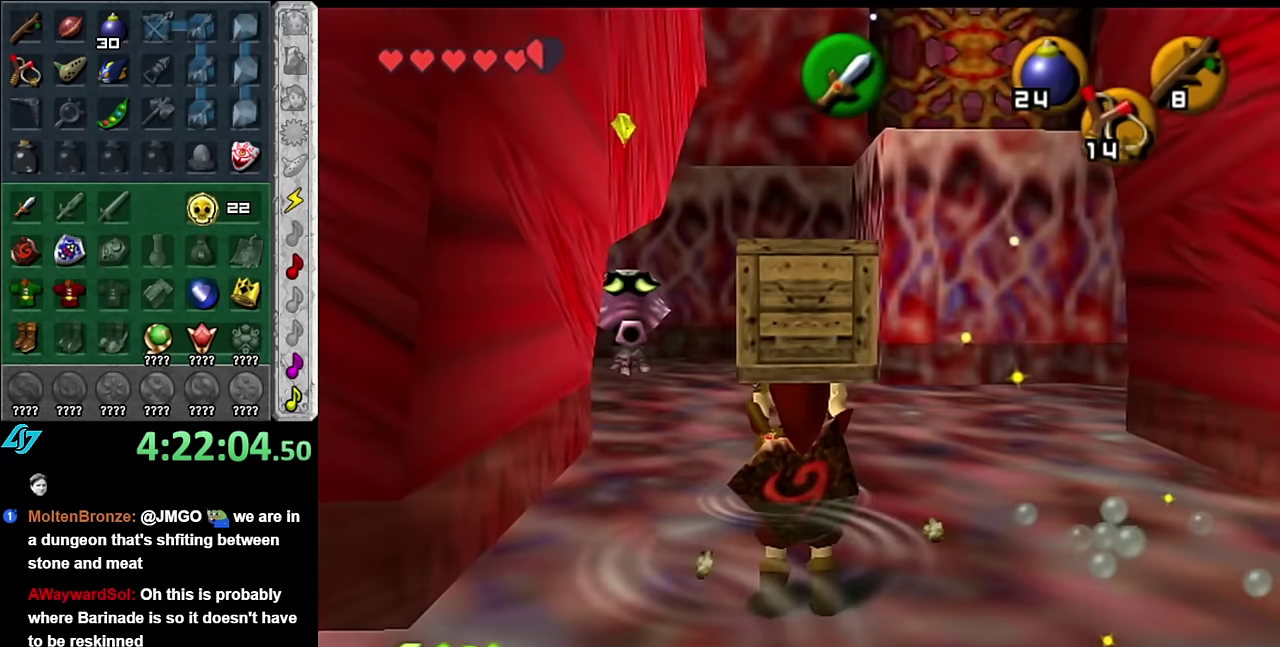
{"buttons": [], "left_stick": "up", "right_stick": "center", "events": []}
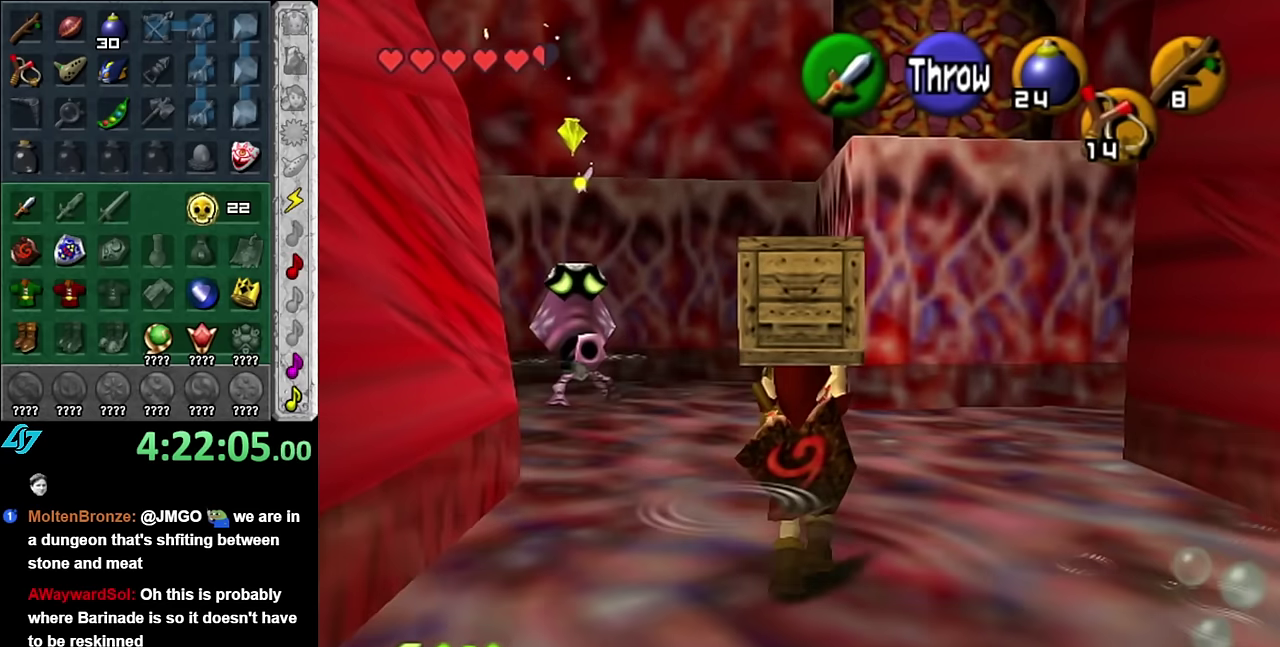
{"buttons": [], "left_stick": "up-left", "right_stick": "center", "events": [[267, "left_stick", "up-left"]]}
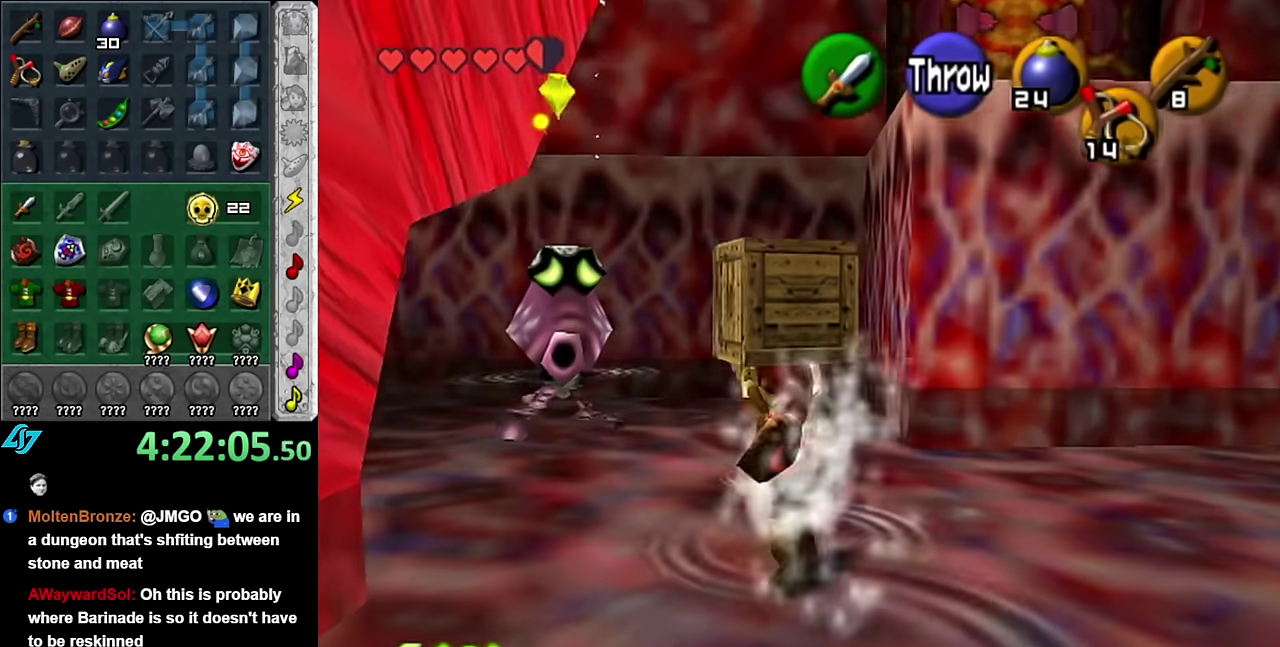
{"buttons": [], "left_stick": "up-left", "right_stick": "center", "events": []}